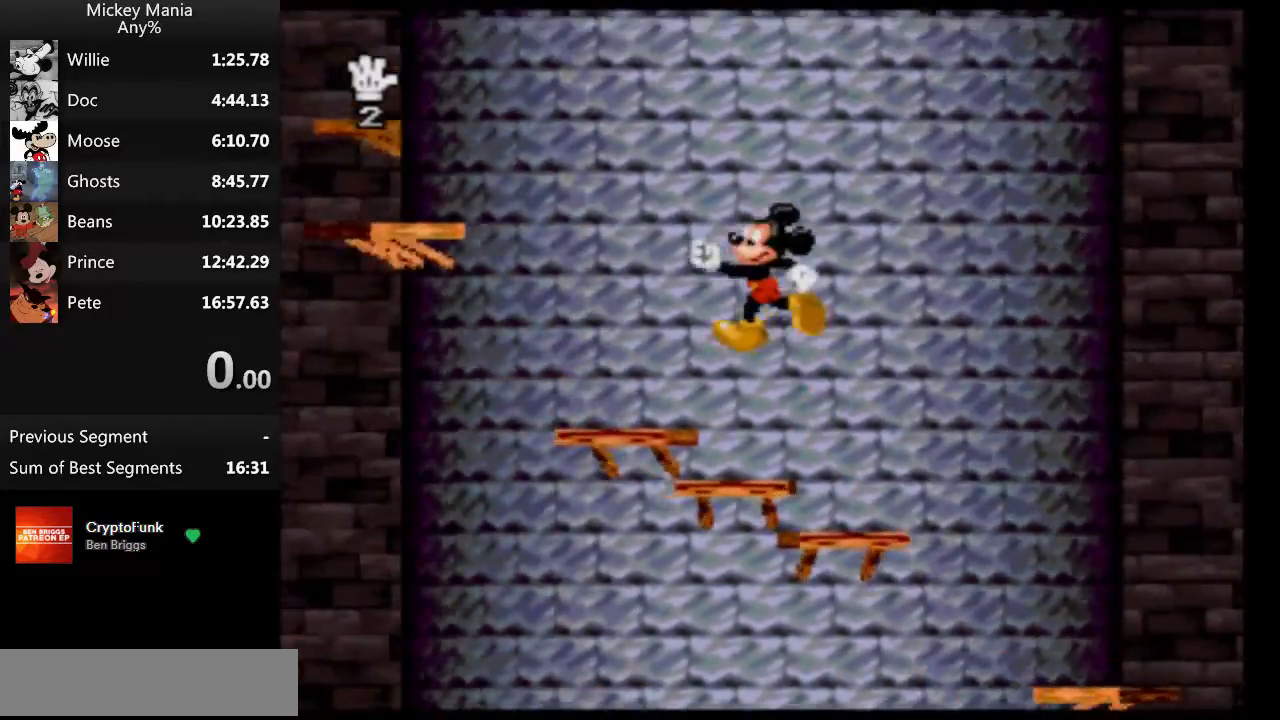
Gameplay with a controller (Nintendo layout); each line is a JSON object with the inputs held at the frame after it. "events" lists button and stick changes between this image and that frame as [ms after this image, input, new state], when the widget could be followed in between. Not read: L3 R3.
{"buttons": ["B", "DPAD_LEFT"], "events": [[433, "B", "down"]]}
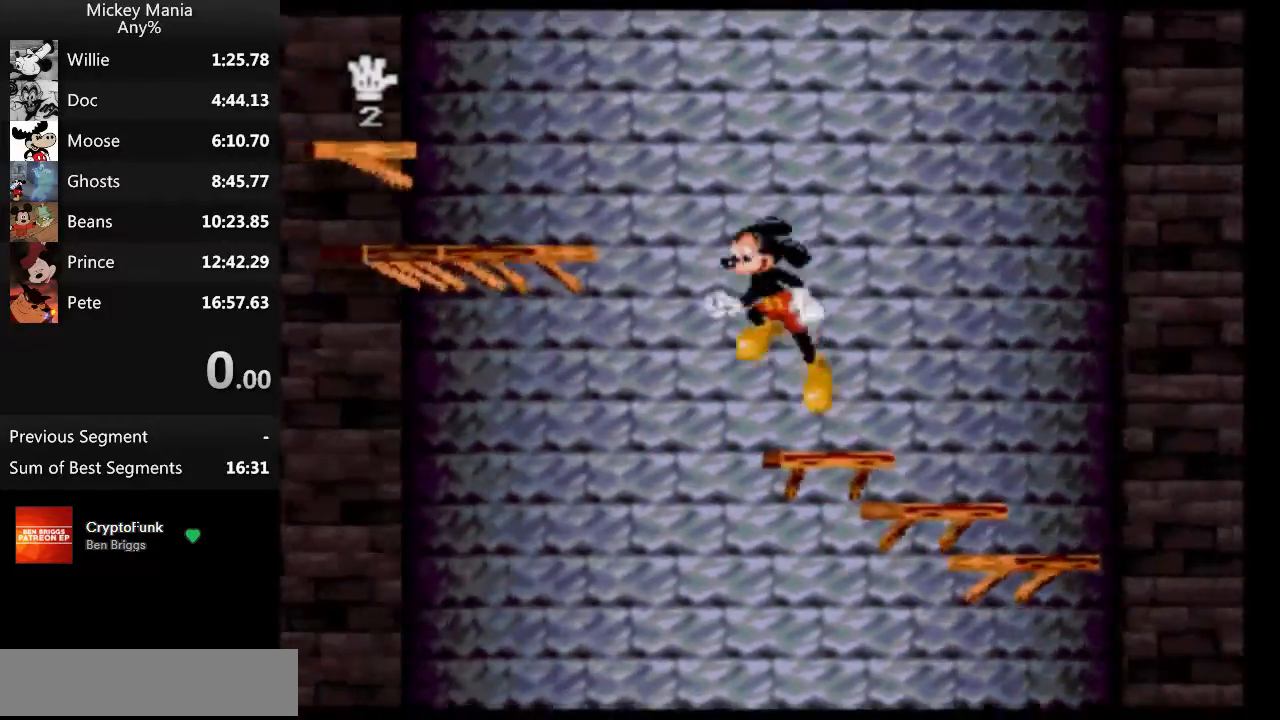
{"buttons": ["DPAD_LEFT"], "events": [[433, "B", "up"]]}
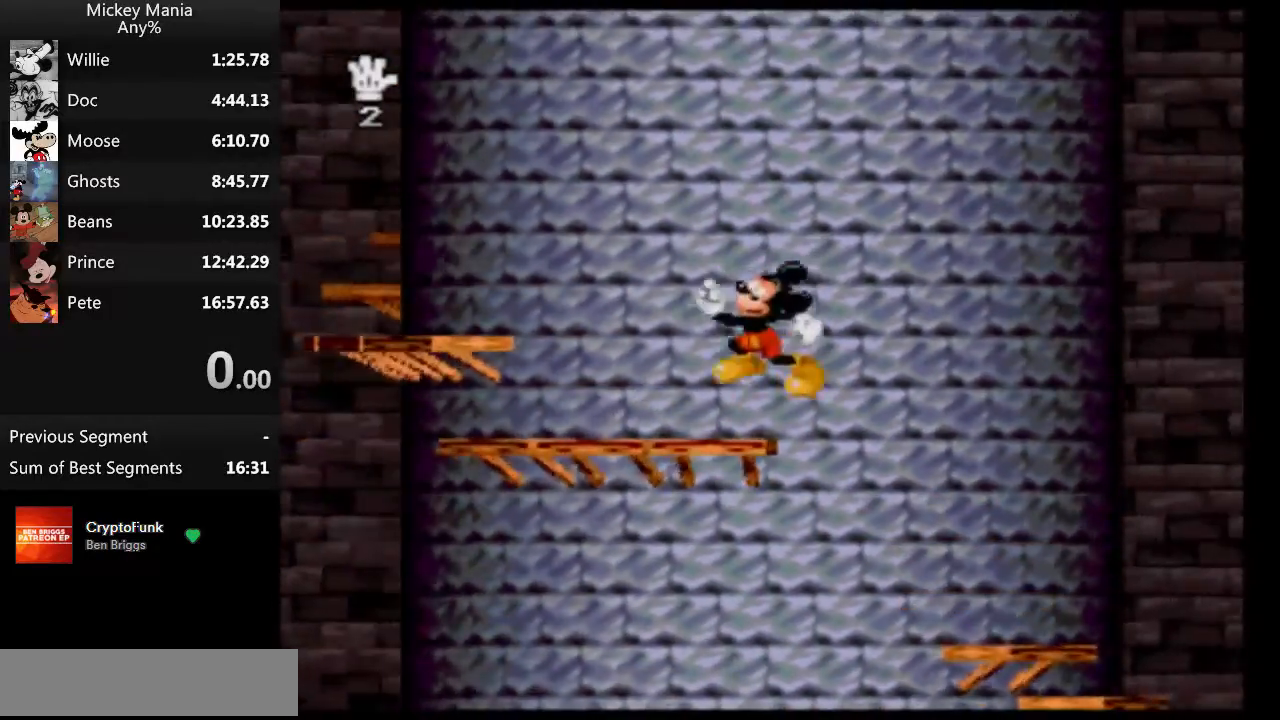
{"buttons": ["B", "DPAD_LEFT"], "events": [[467, "B", "down"]]}
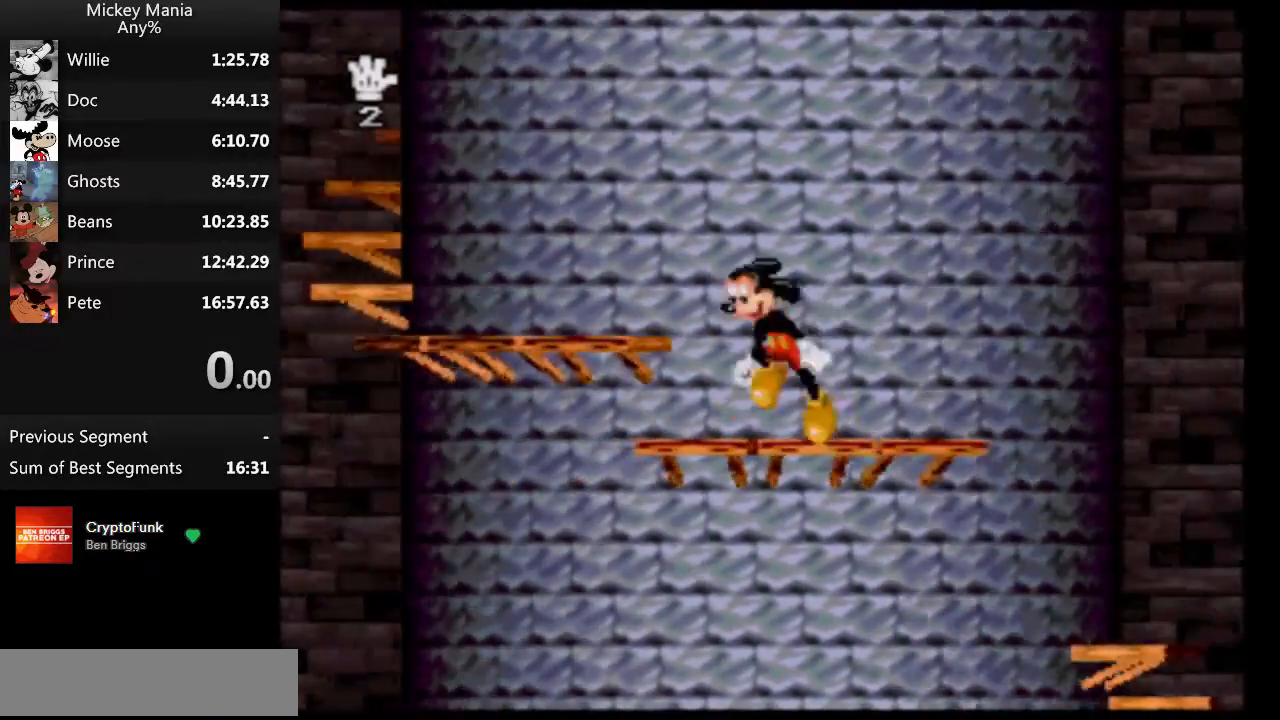
{"buttons": ["B", "DPAD_LEFT"], "events": []}
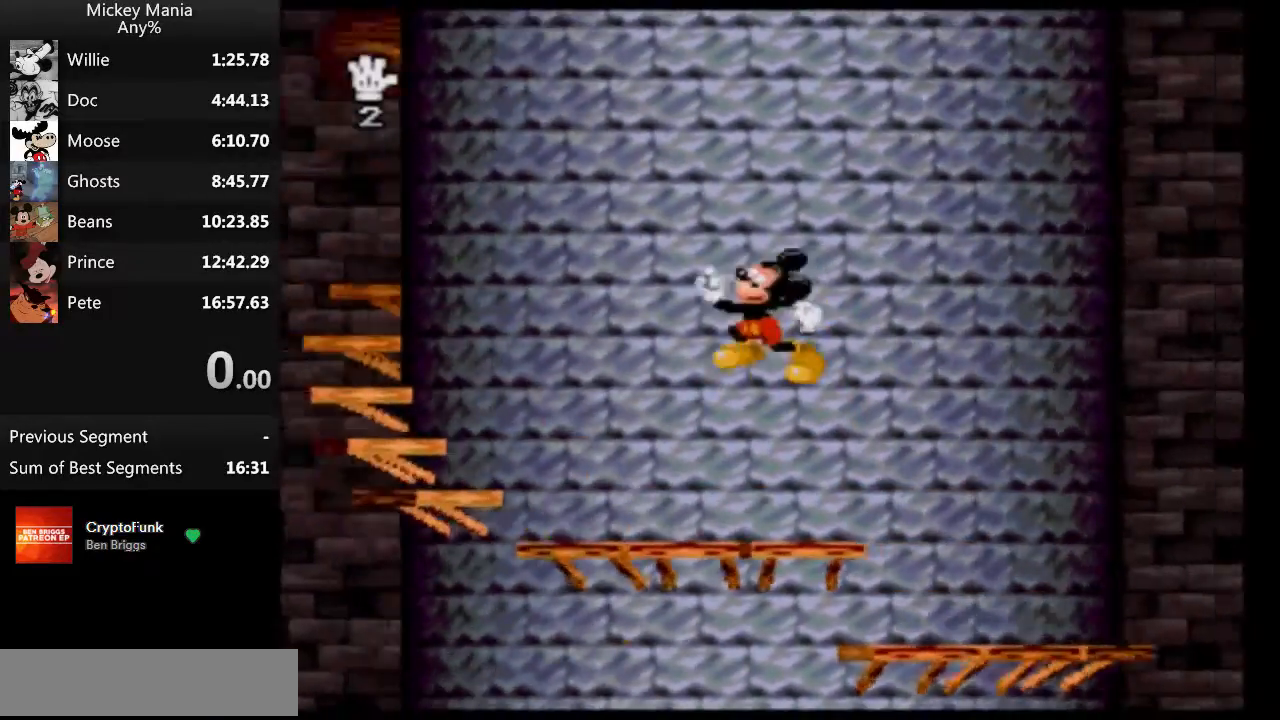
{"buttons": ["B", "DPAD_LEFT"], "events": []}
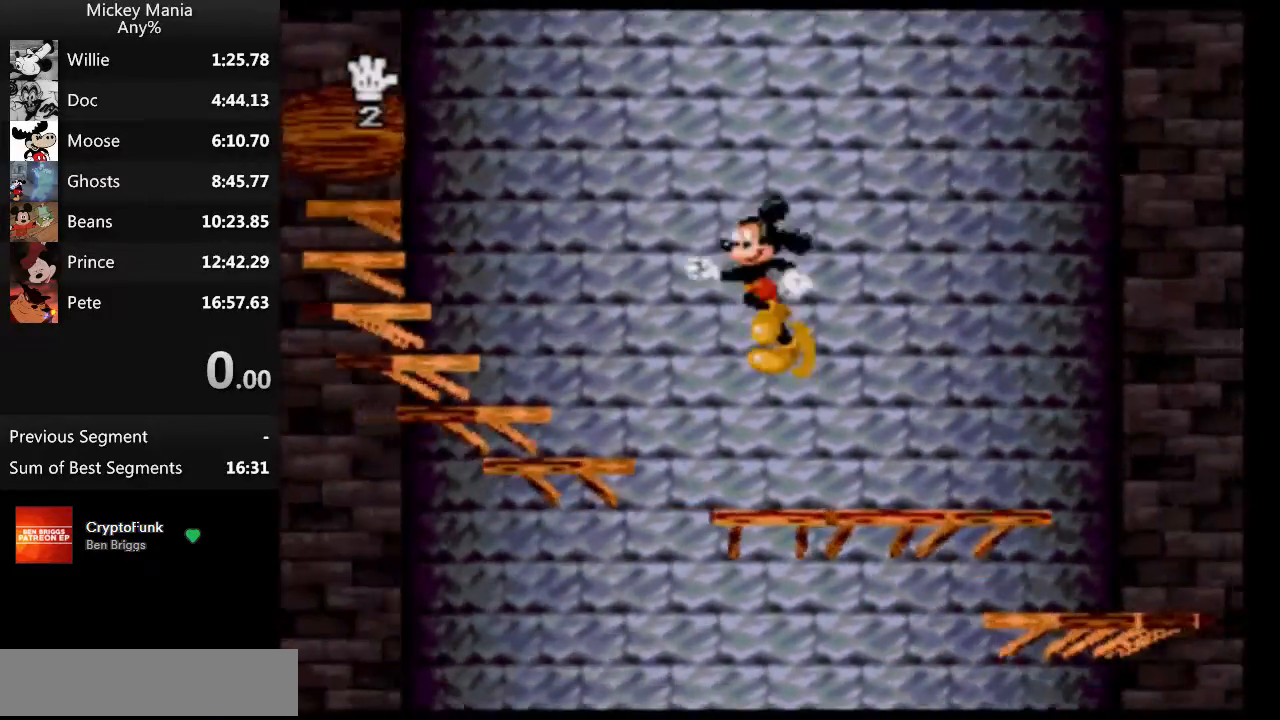
{"buttons": ["B", "DPAD_LEFT"], "events": []}
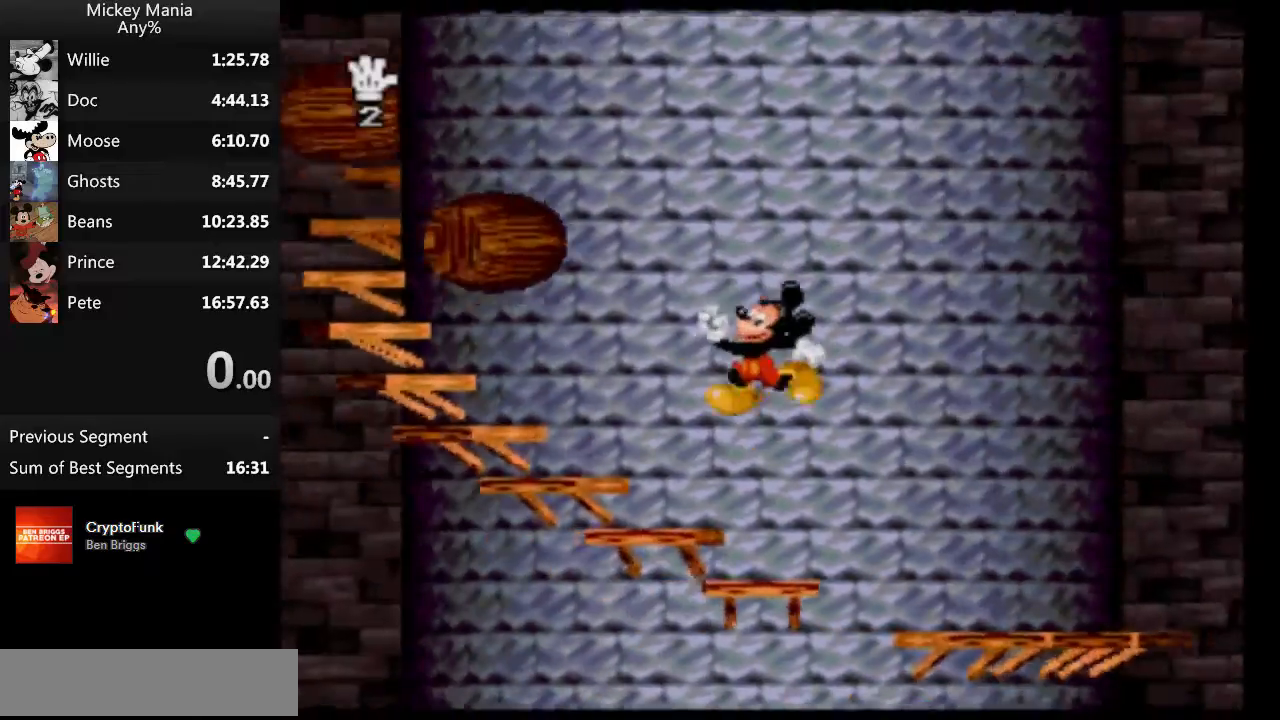
{"buttons": ["B", "DPAD_LEFT"], "events": []}
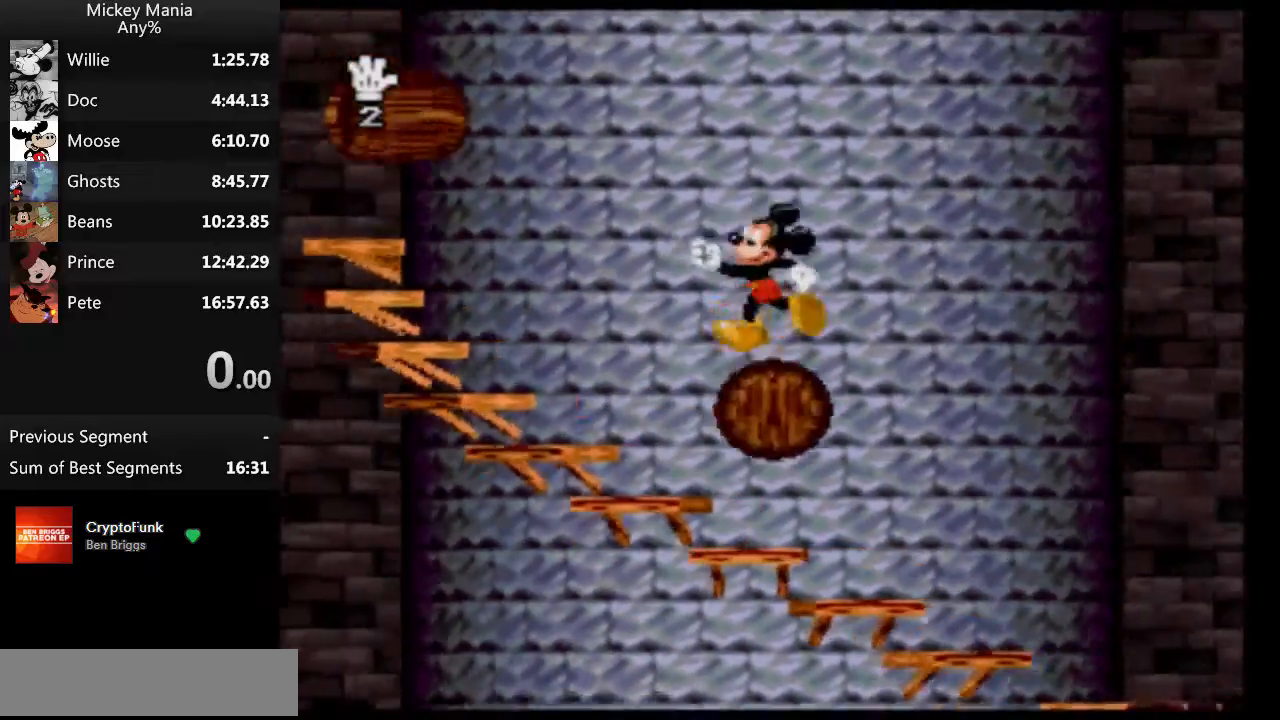
{"buttons": ["B", "DPAD_LEFT"], "events": []}
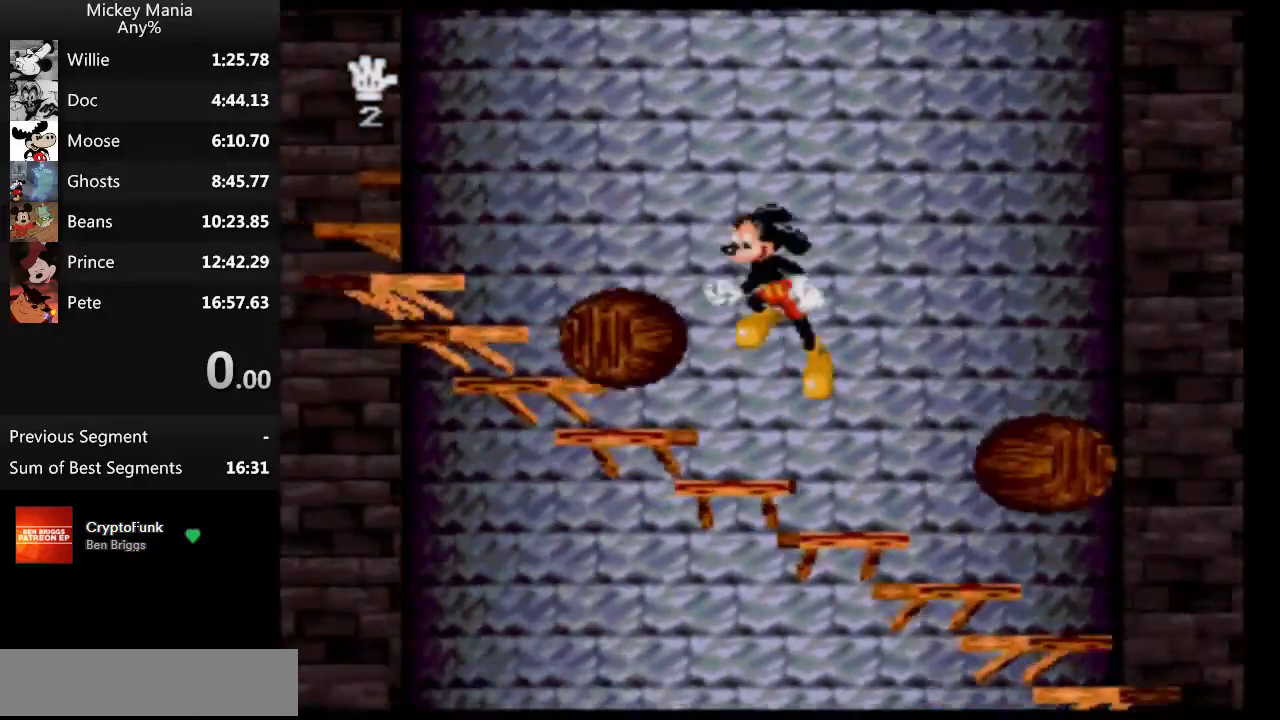
{"buttons": ["B", "DPAD_LEFT"], "events": []}
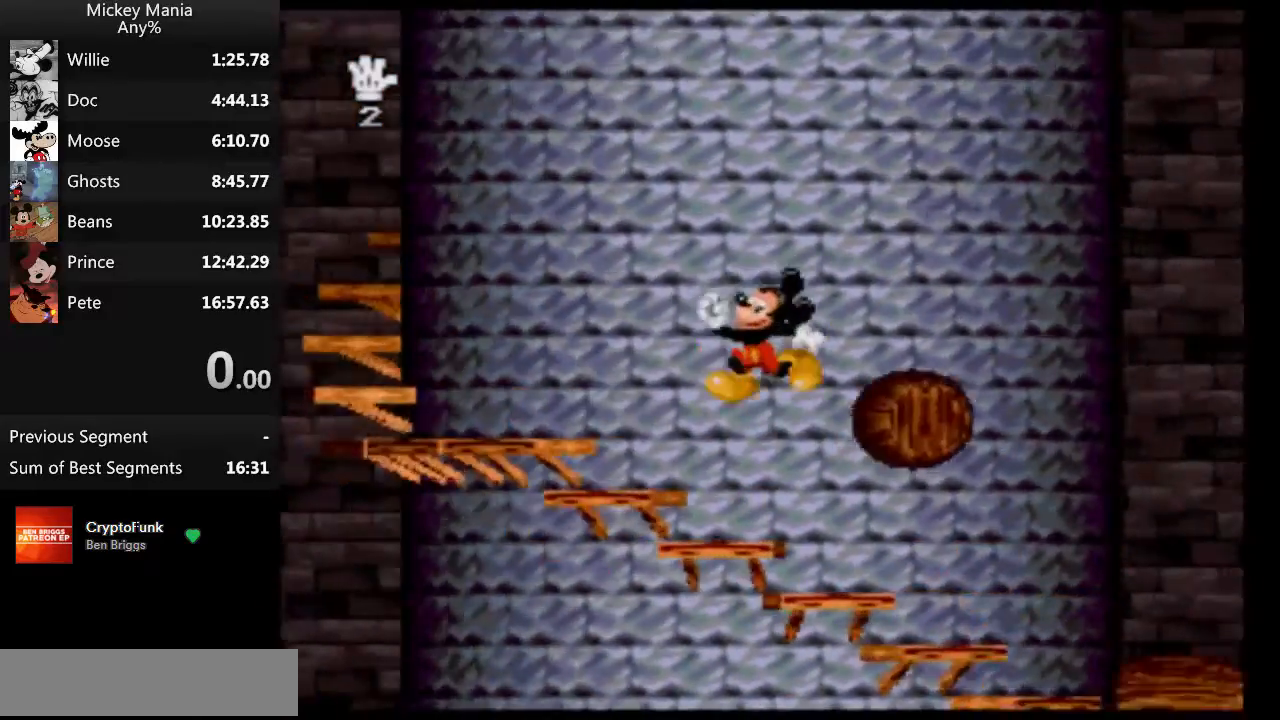
{"buttons": ["DPAD_LEFT"], "events": [[433, "B", "up"]]}
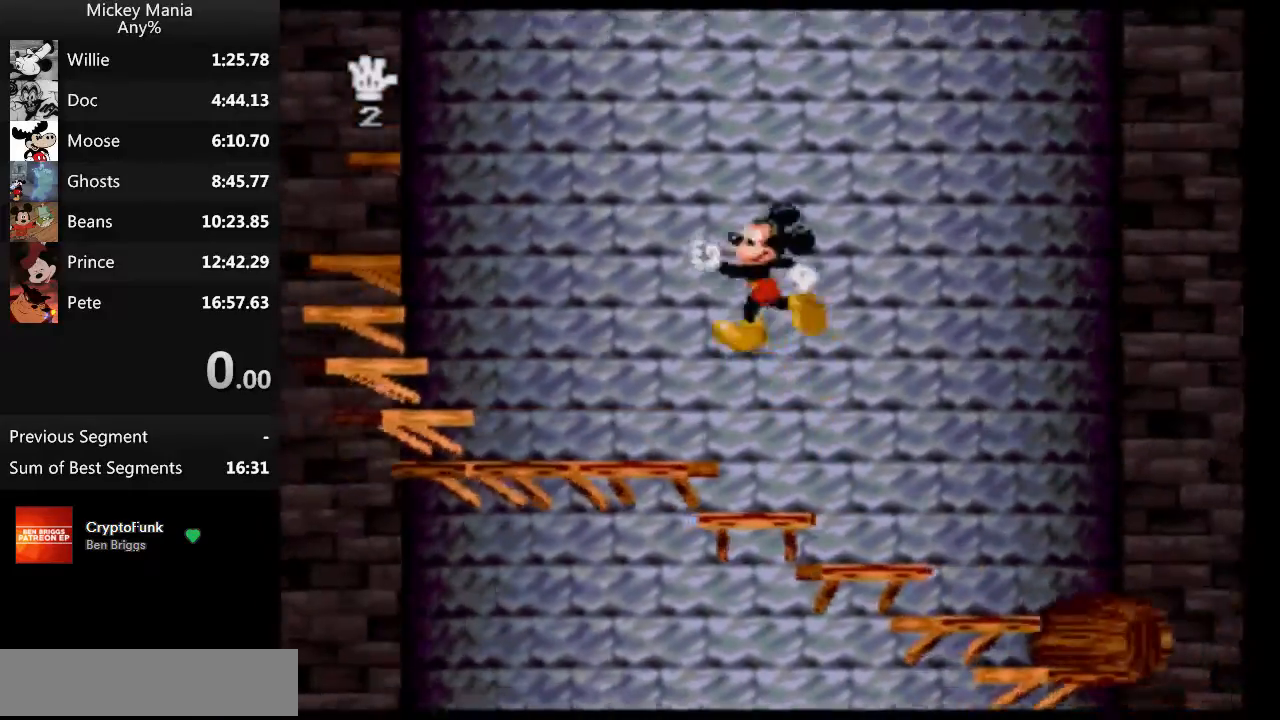
{"buttons": ["DPAD_LEFT"], "events": []}
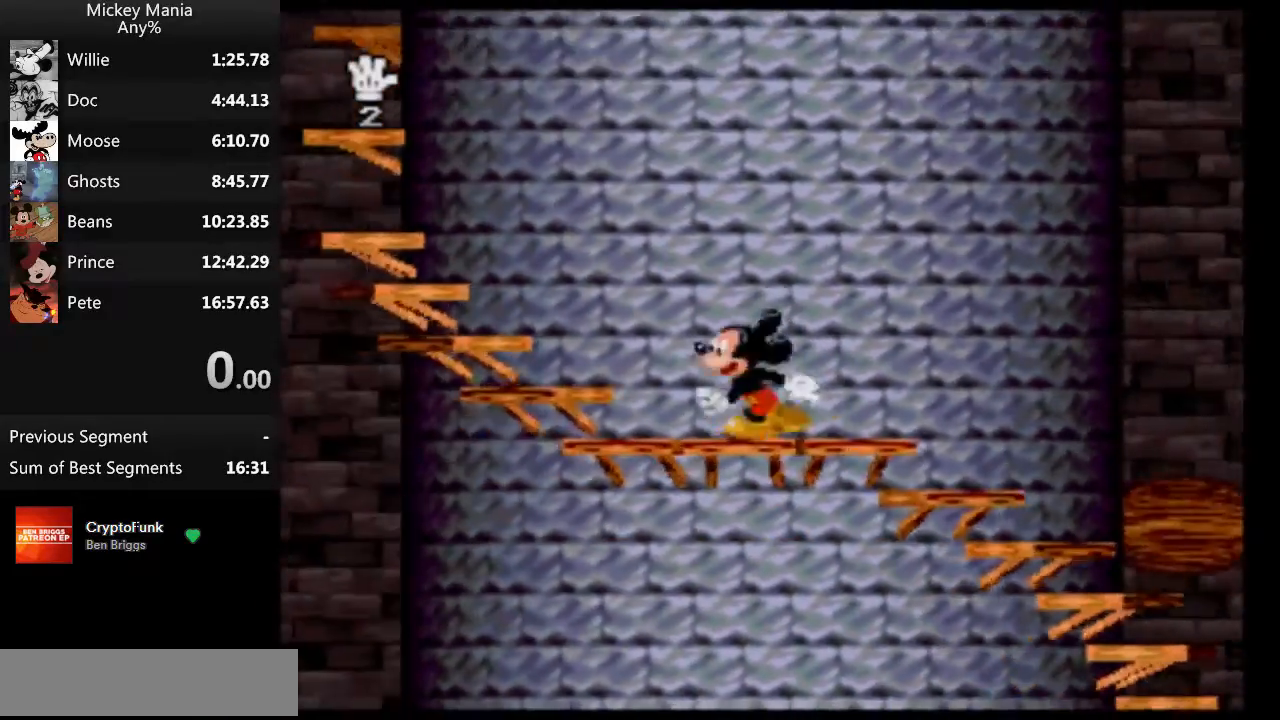
{"buttons": ["DPAD_LEFT"], "events": [[33, "B", "down"], [300, "B", "up"]]}
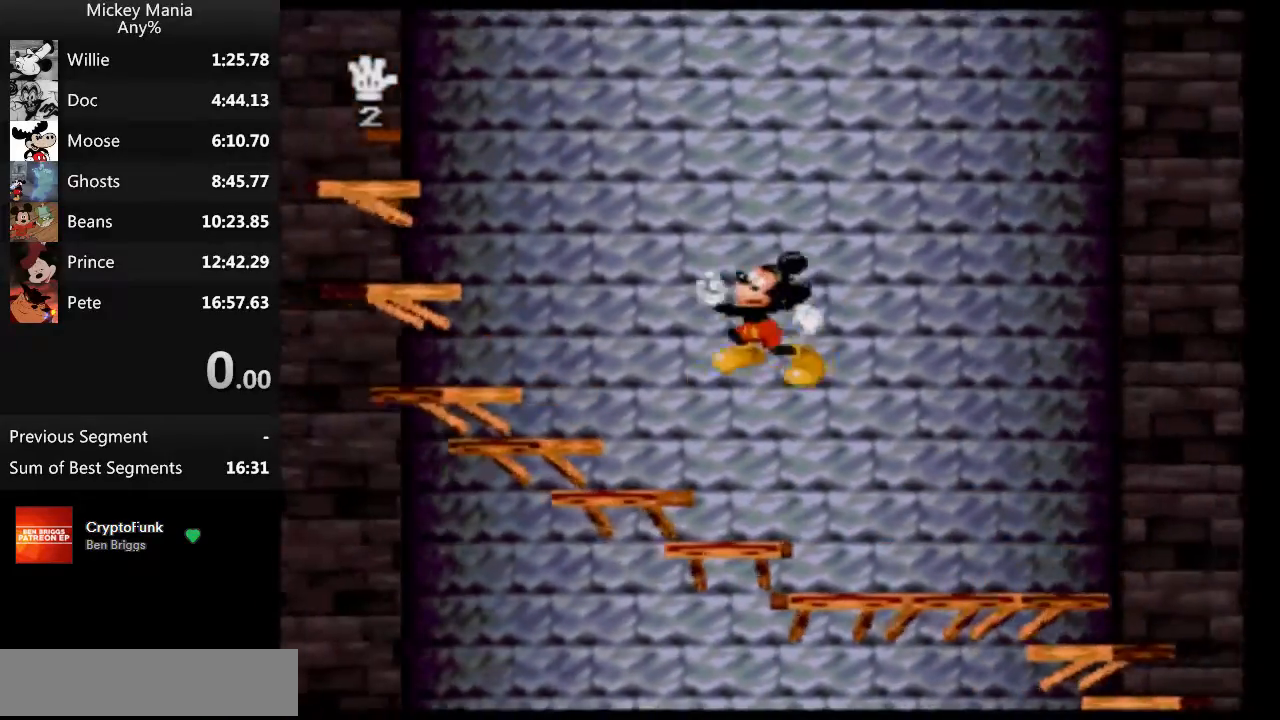
{"buttons": ["DPAD_LEFT"], "events": [[333, "B", "down"], [467, "B", "up"]]}
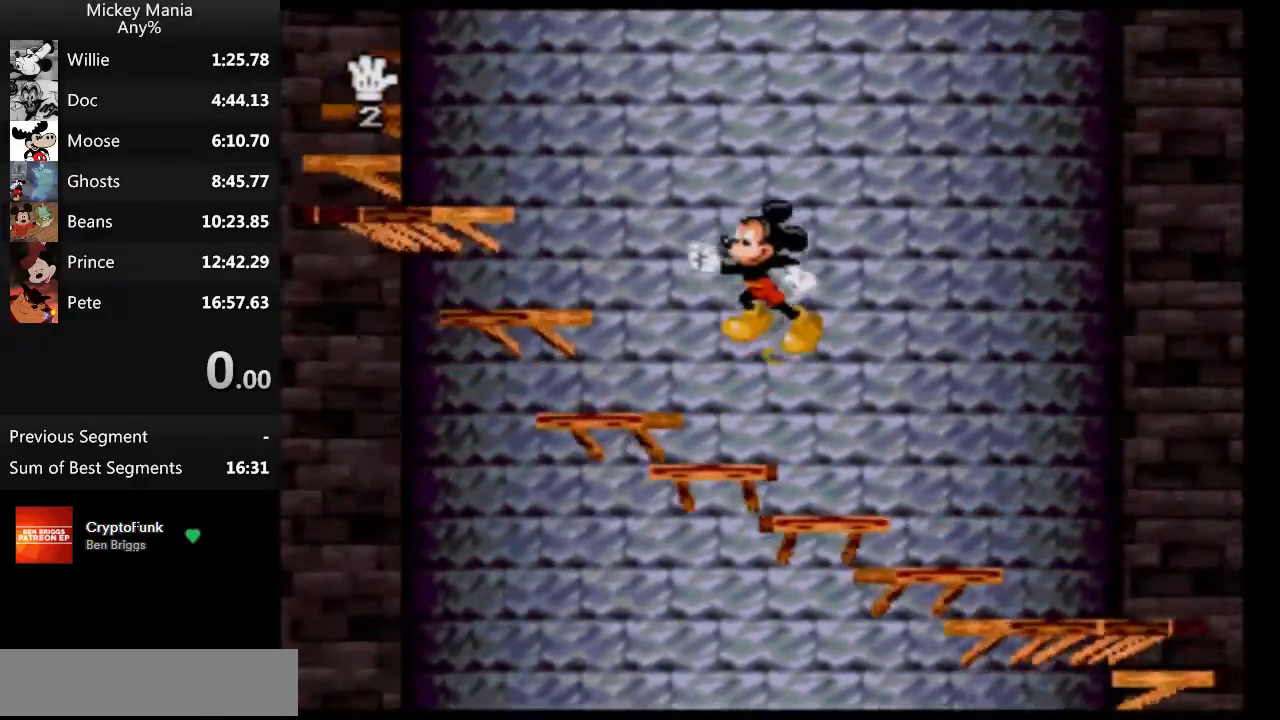
{"buttons": ["B", "DPAD_LEFT"], "events": [[300, "B", "down"]]}
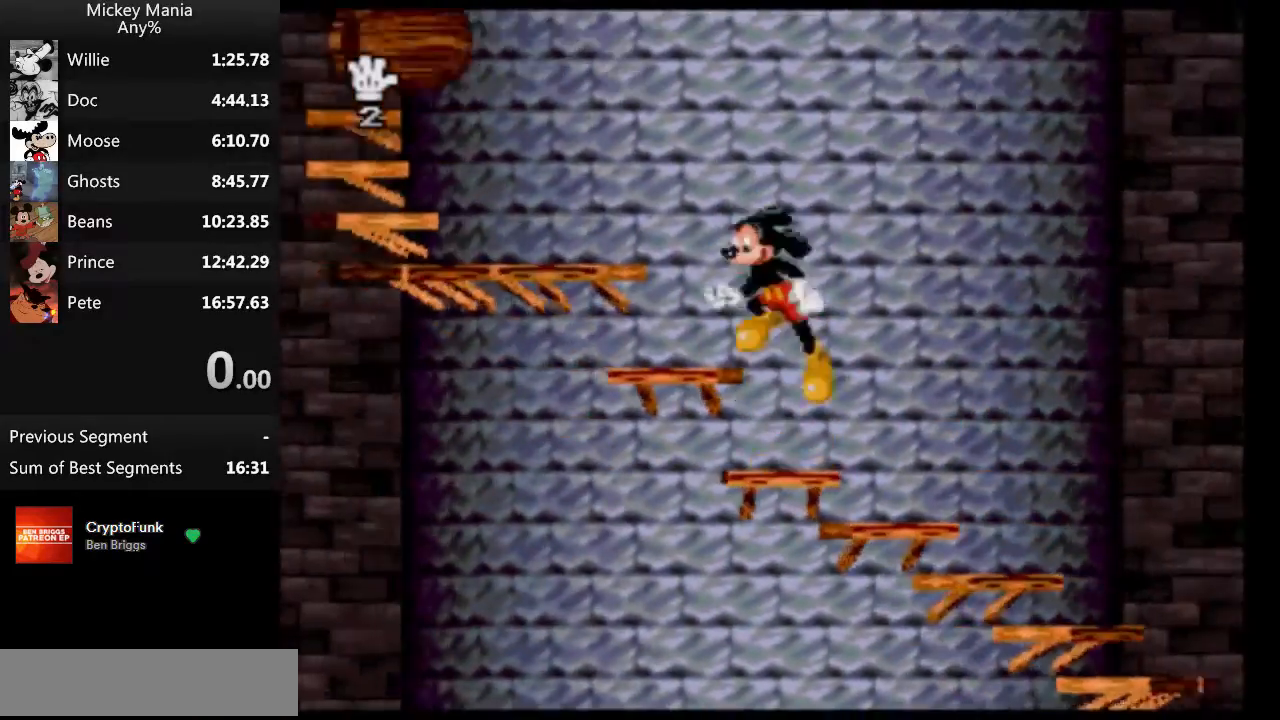
{"buttons": ["DPAD_LEFT"], "events": [[333, "B", "up"]]}
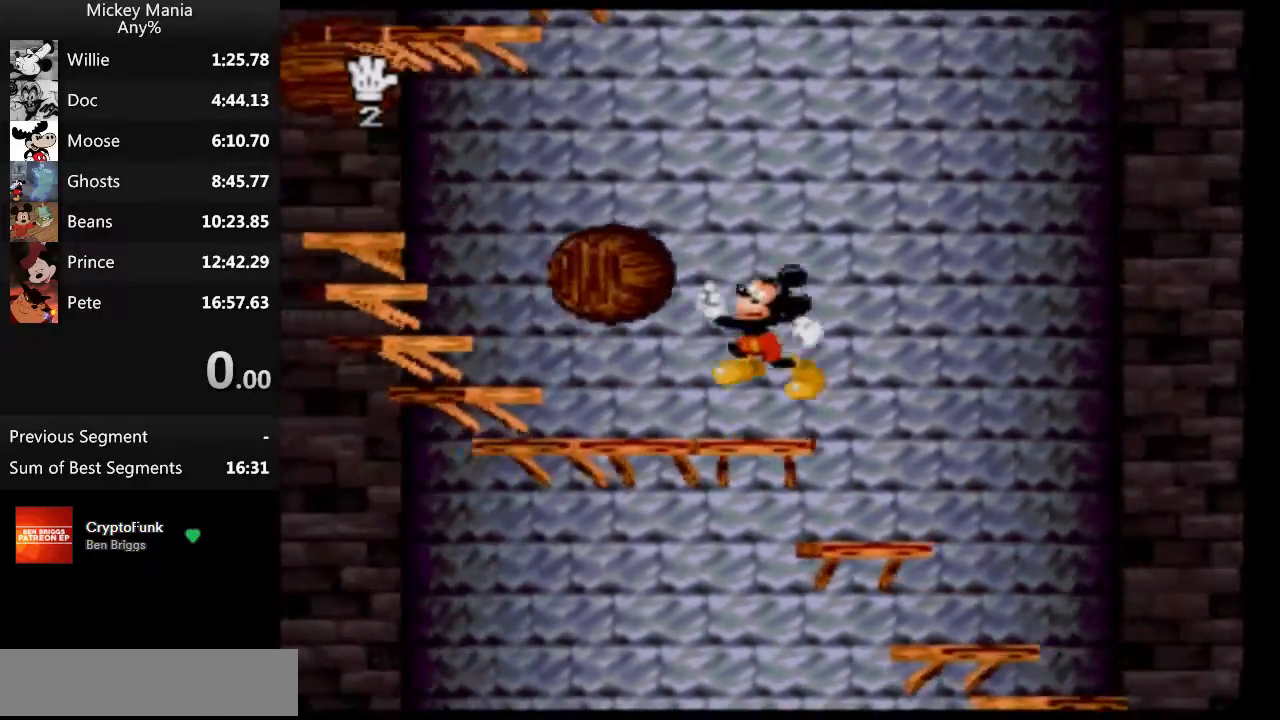
{"buttons": ["B", "DPAD_LEFT"], "events": [[433, "B", "down"]]}
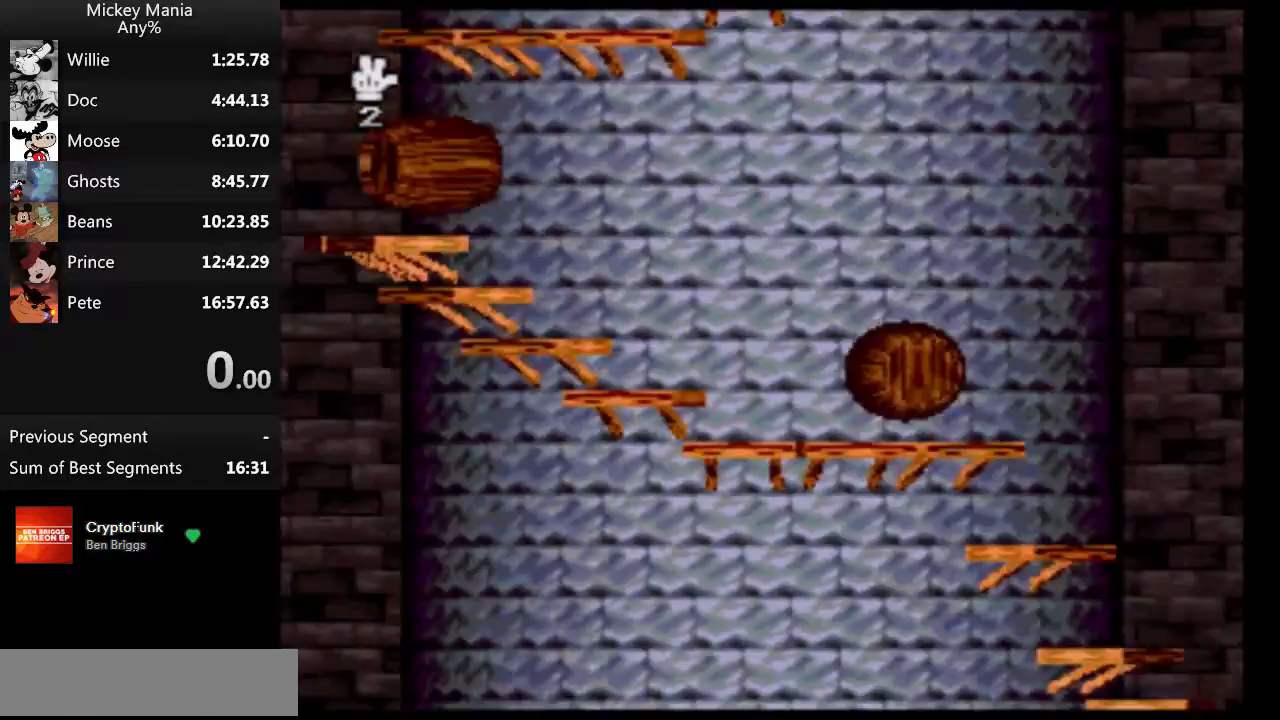
{"buttons": ["B", "DPAD_LEFT"], "events": []}
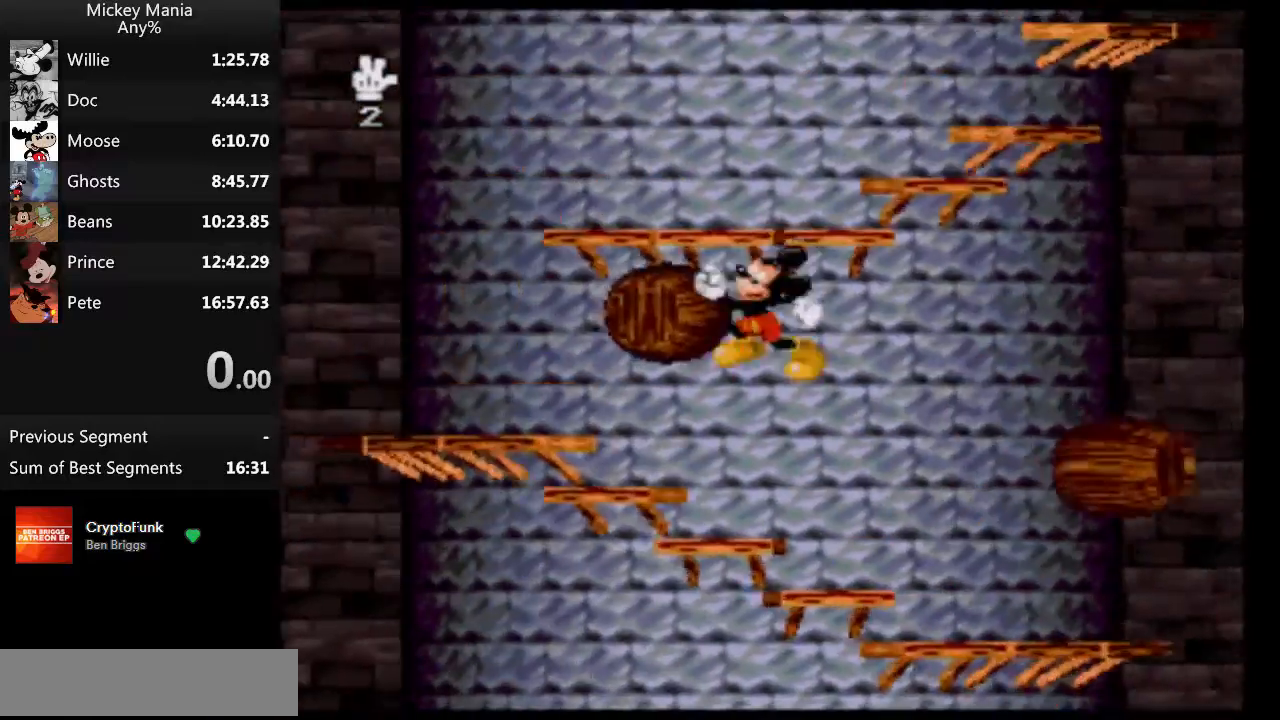
{"buttons": ["B", "DPAD_LEFT"], "events": []}
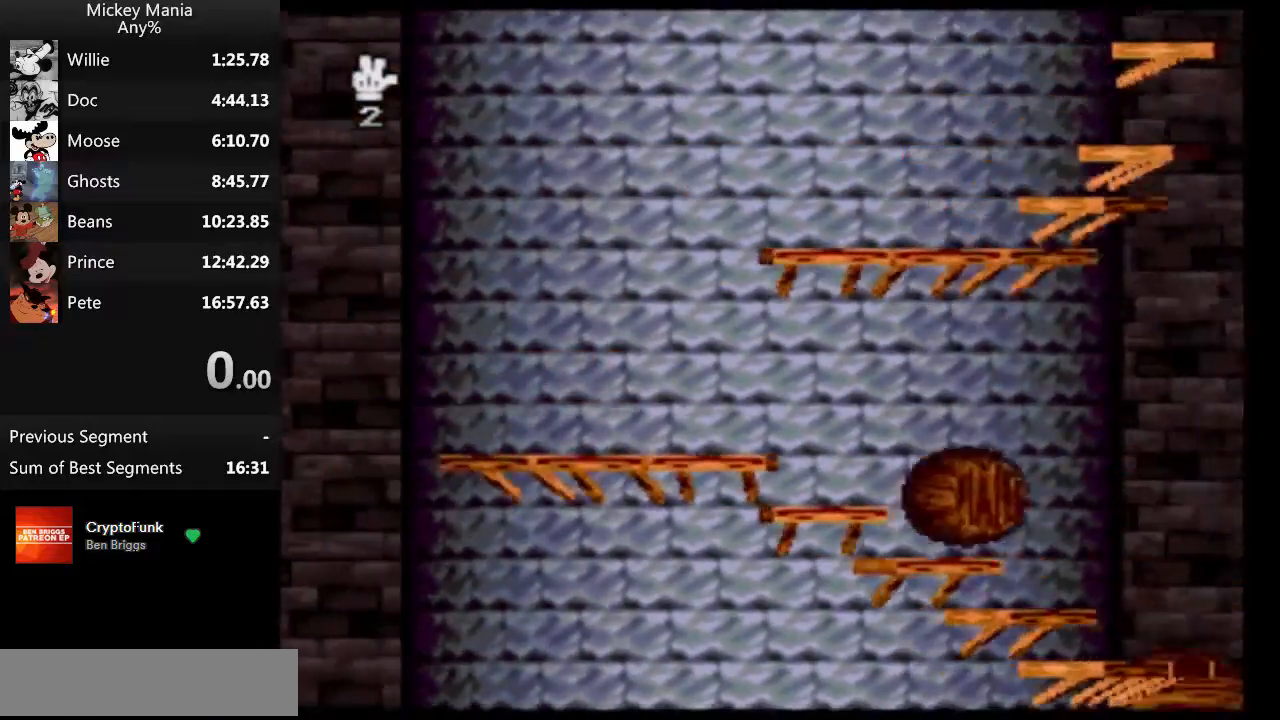
{"buttons": ["B", "DPAD_RIGHT"], "events": [[100, "B", "up"], [267, "B", "down"], [333, "DPAD_LEFT", "up"], [433, "DPAD_RIGHT", "down"]]}
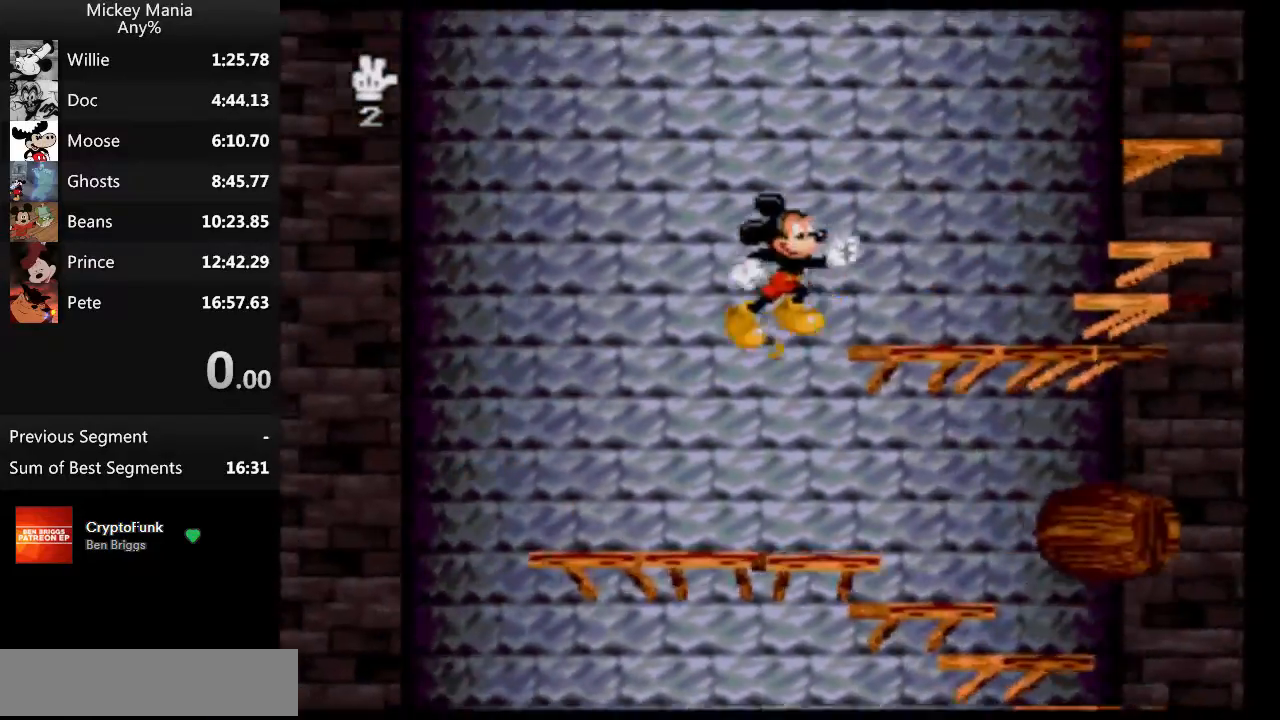
{"buttons": ["DPAD_RIGHT"], "events": [[300, "B", "up"]]}
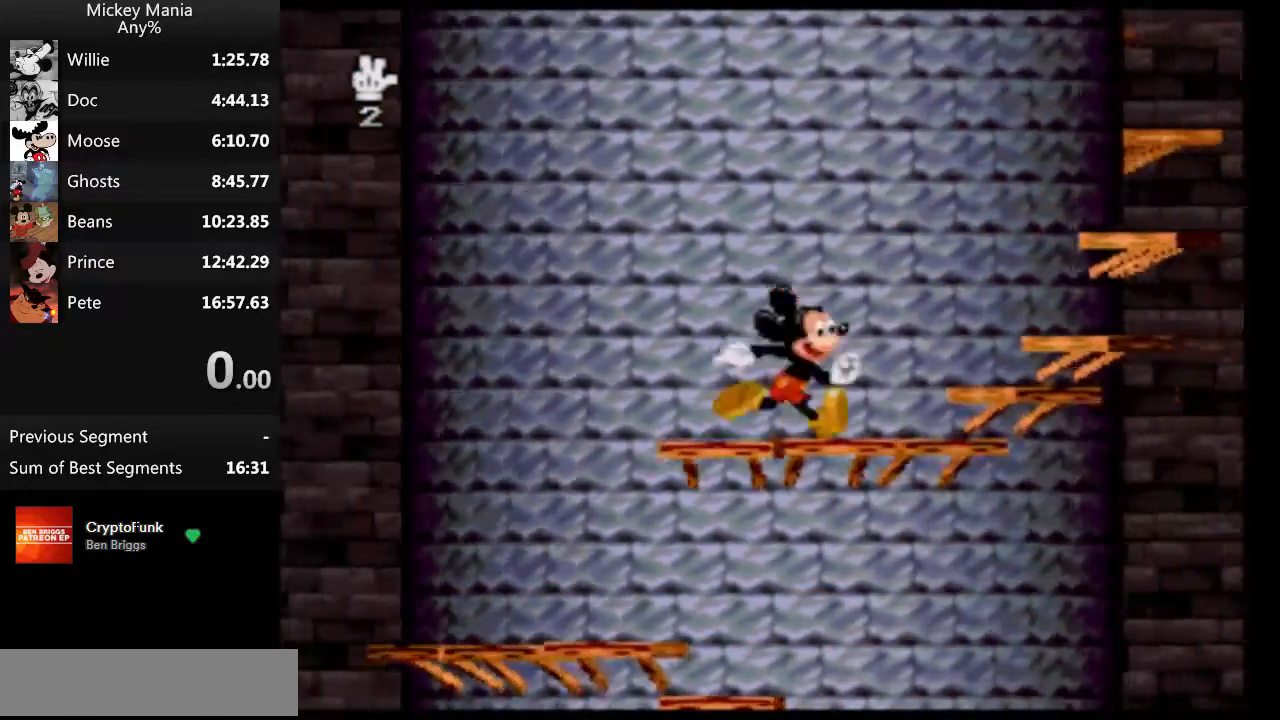
{"buttons": ["DPAD_RIGHT"], "events": [[167, "B", "down"], [300, "B", "up"]]}
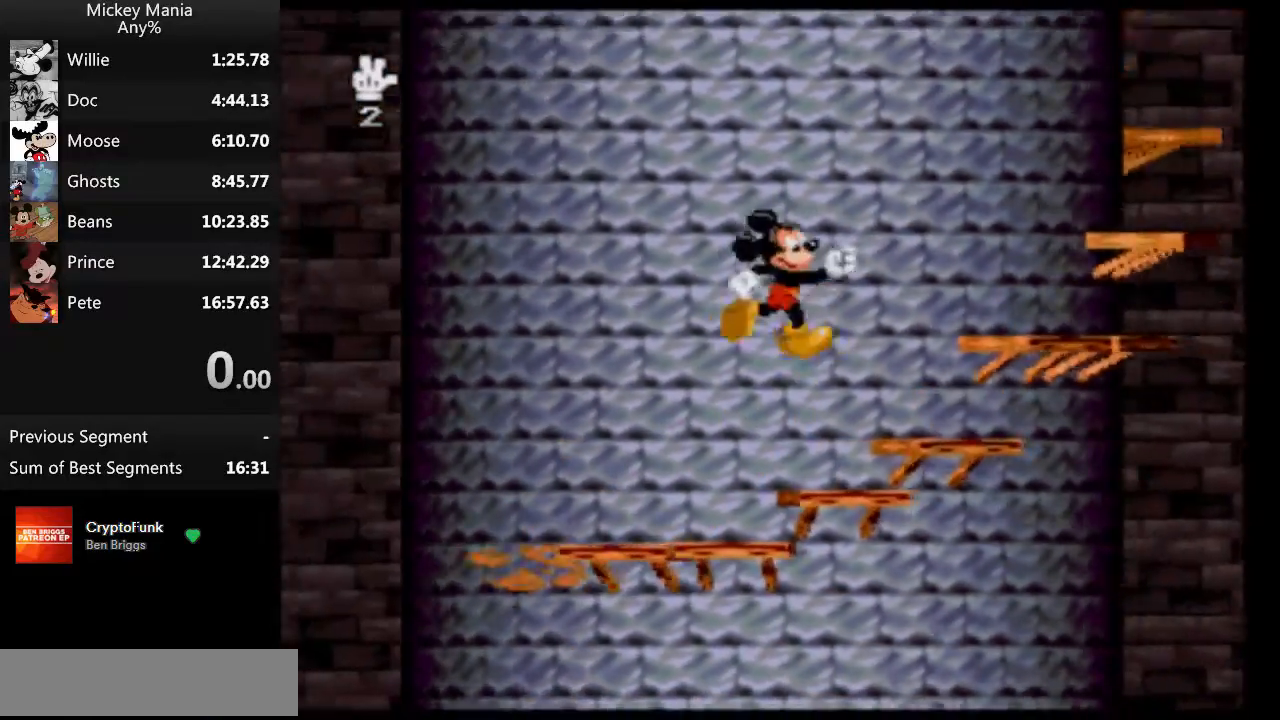
{"buttons": ["DPAD_RIGHT"], "events": [[333, "B", "down"], [467, "B", "up"]]}
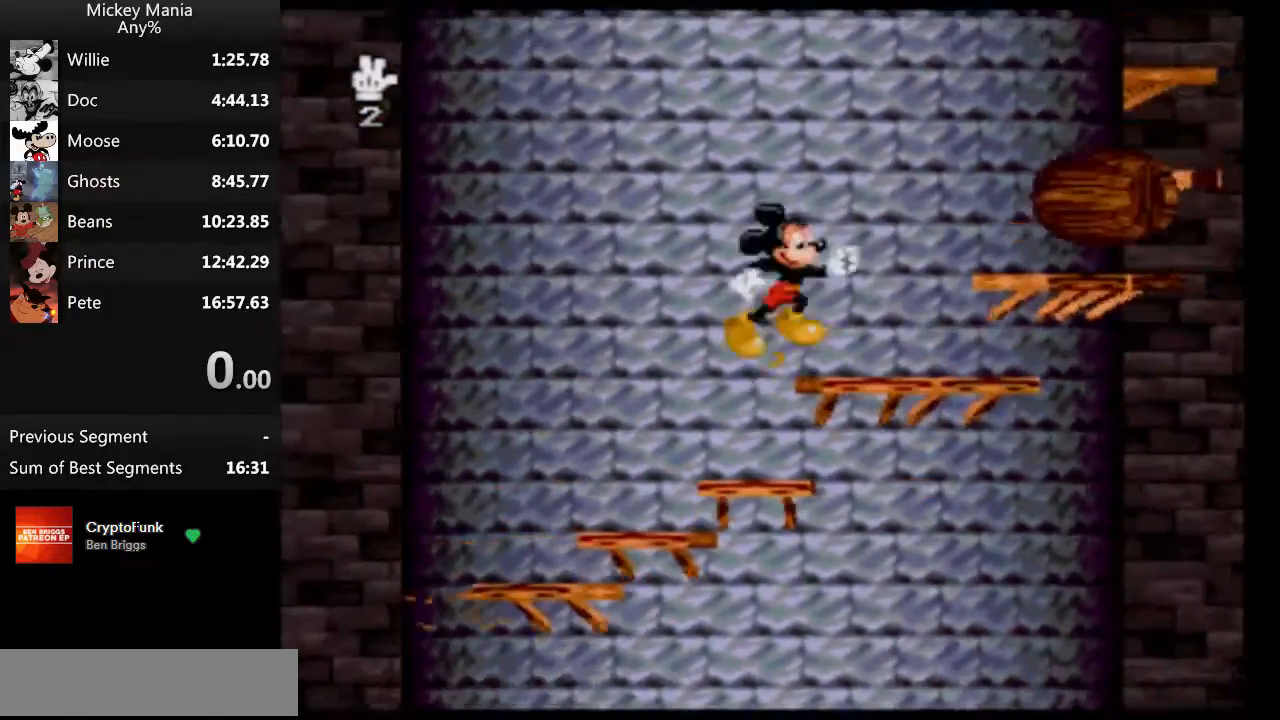
{"buttons": ["B", "DPAD_RIGHT"], "events": [[467, "B", "down"]]}
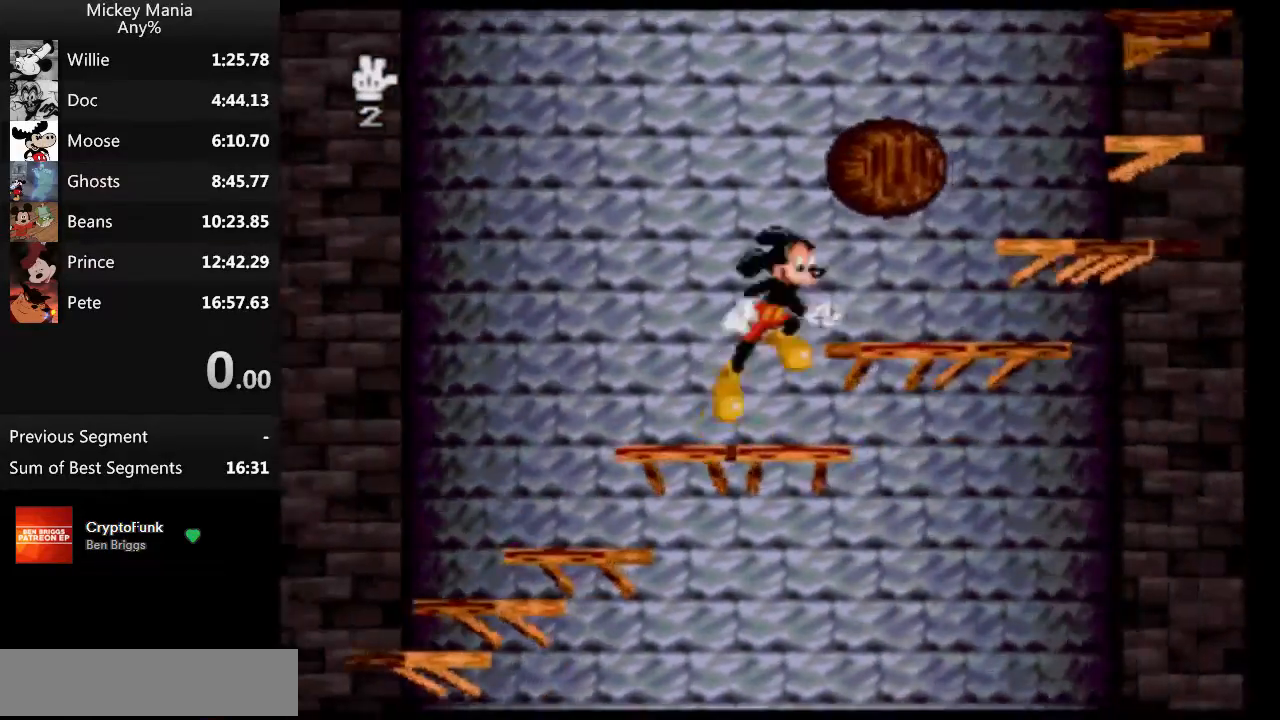
{"buttons": ["DPAD_RIGHT"], "events": [[67, "B", "up"]]}
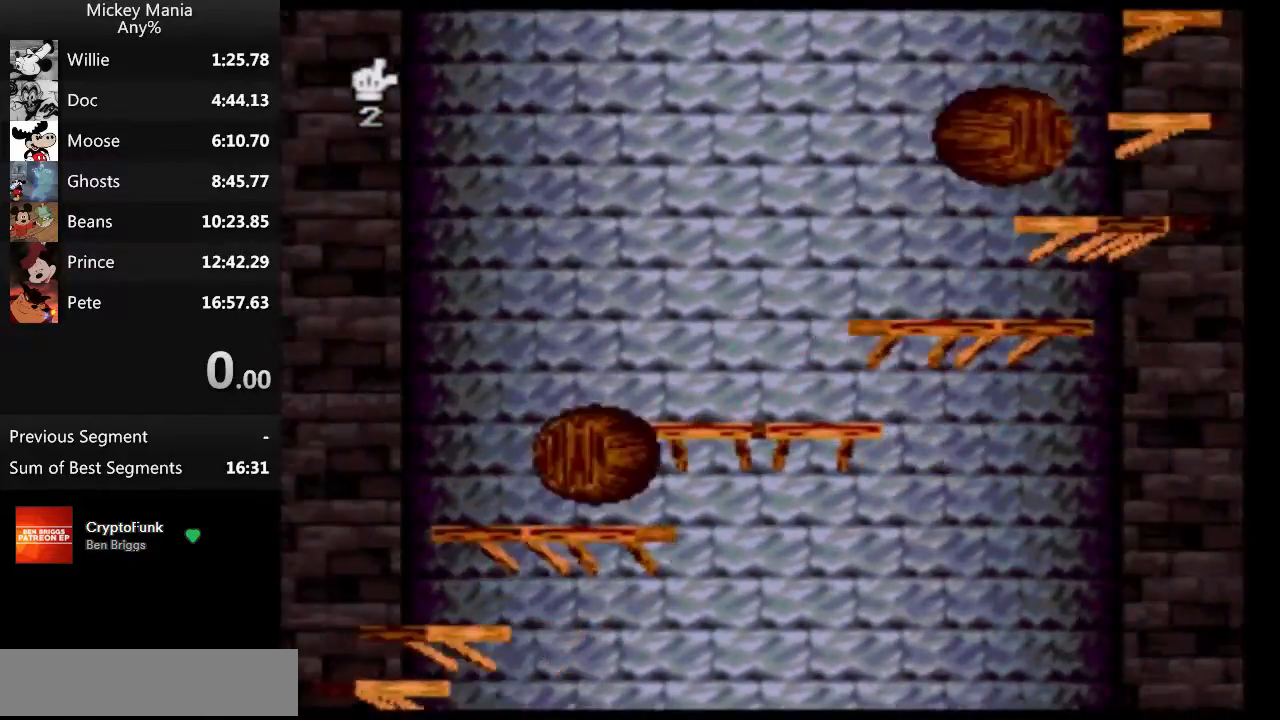
{"buttons": ["DPAD_RIGHT"], "events": [[33, "B", "down"], [167, "B", "up"]]}
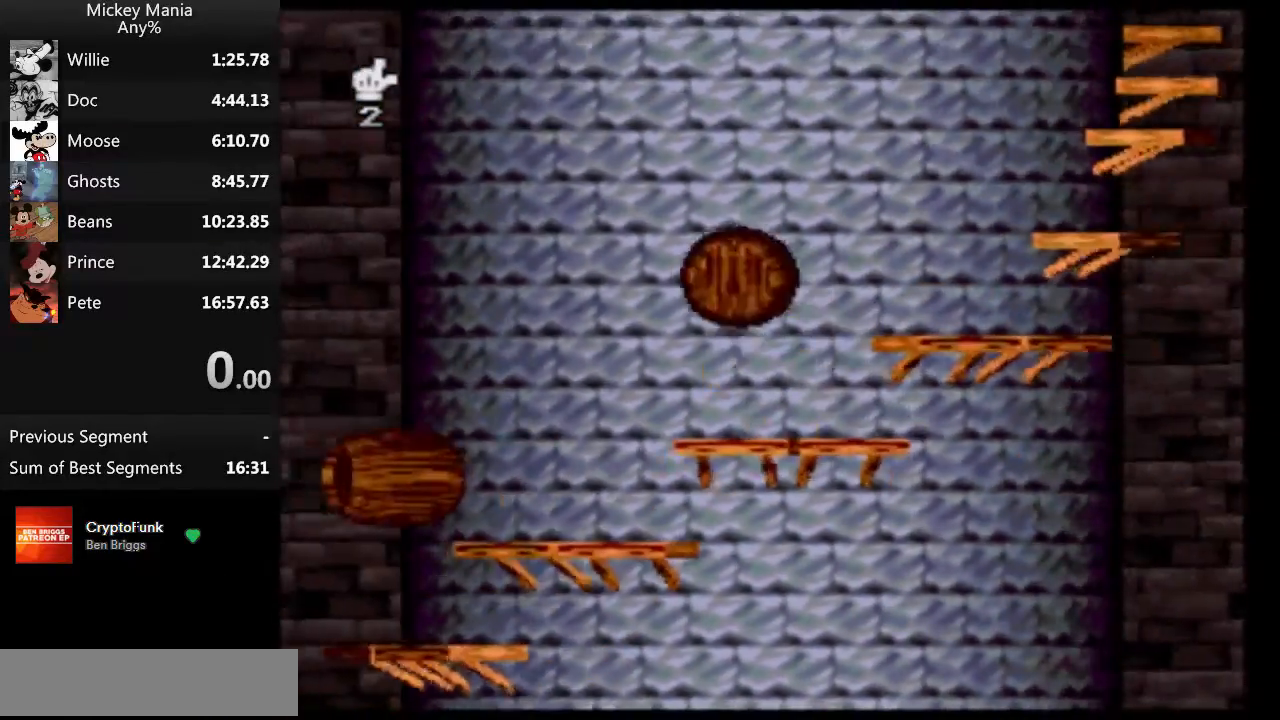
{"buttons": ["B", "DPAD_RIGHT"], "events": [[67, "B", "down"]]}